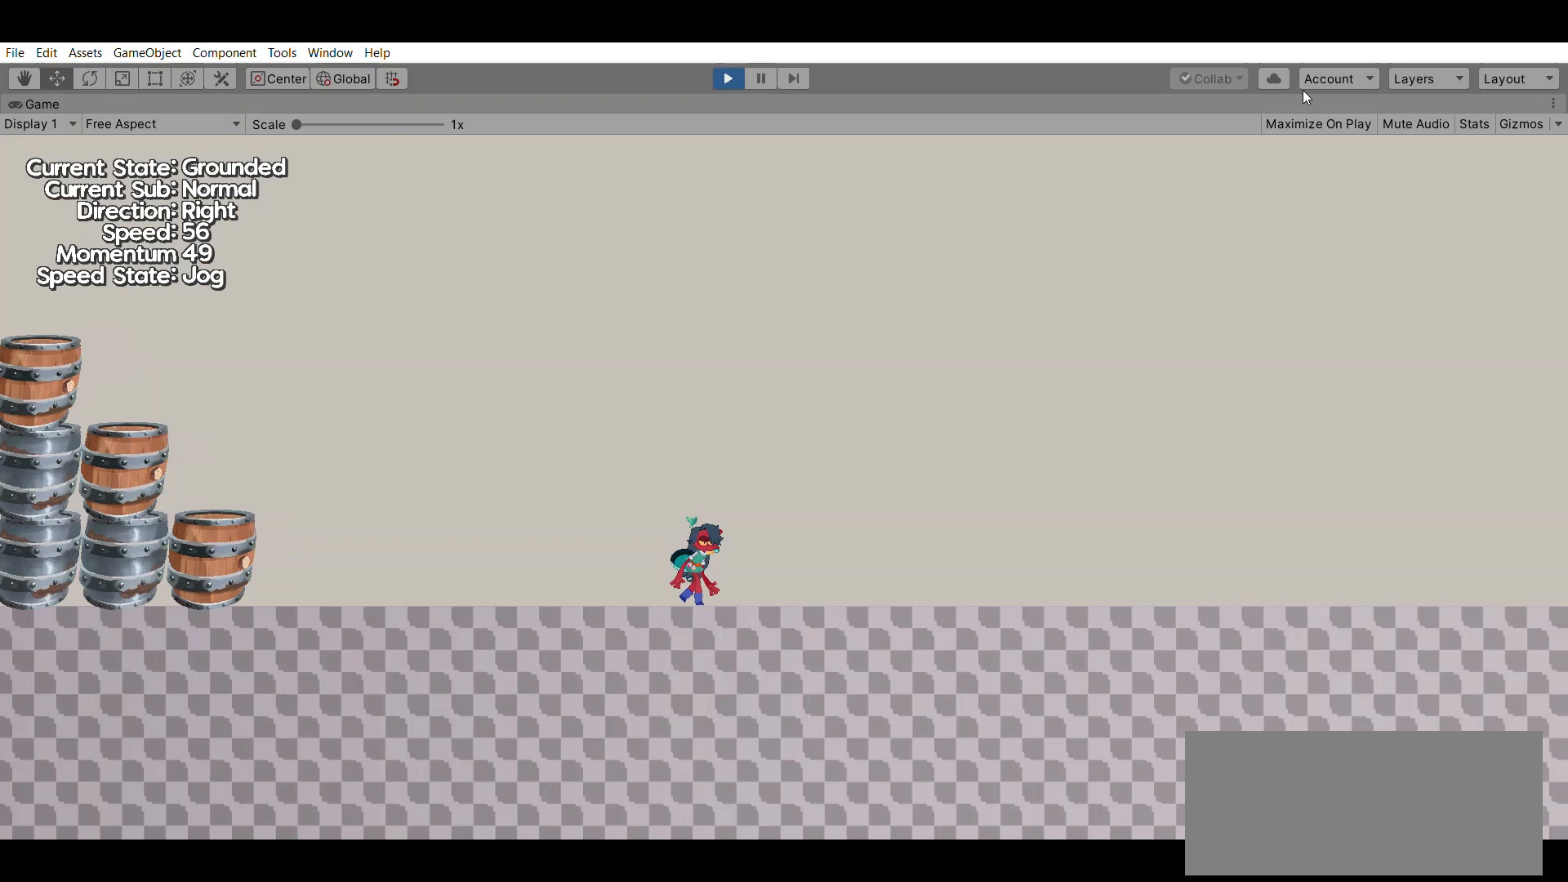
Gameplay with a controller (Xbox layout); each line is a JSON object with the inputs held at the frame after it (dt_ms = milliseconds from this image to that frame). "events" lists button and stick changes between this image and that frame as [ms after this image, input, new state], when the widget could be followed in between. Not read: DPAD_DOWN DPAD_LEFT DPAD_RIGHT DPAD_UP L1 L2 L3 R1 R2 R3 SELECT START right_stick.
{"dt_ms": 500, "buttons": [], "left_stick": "right", "events": []}
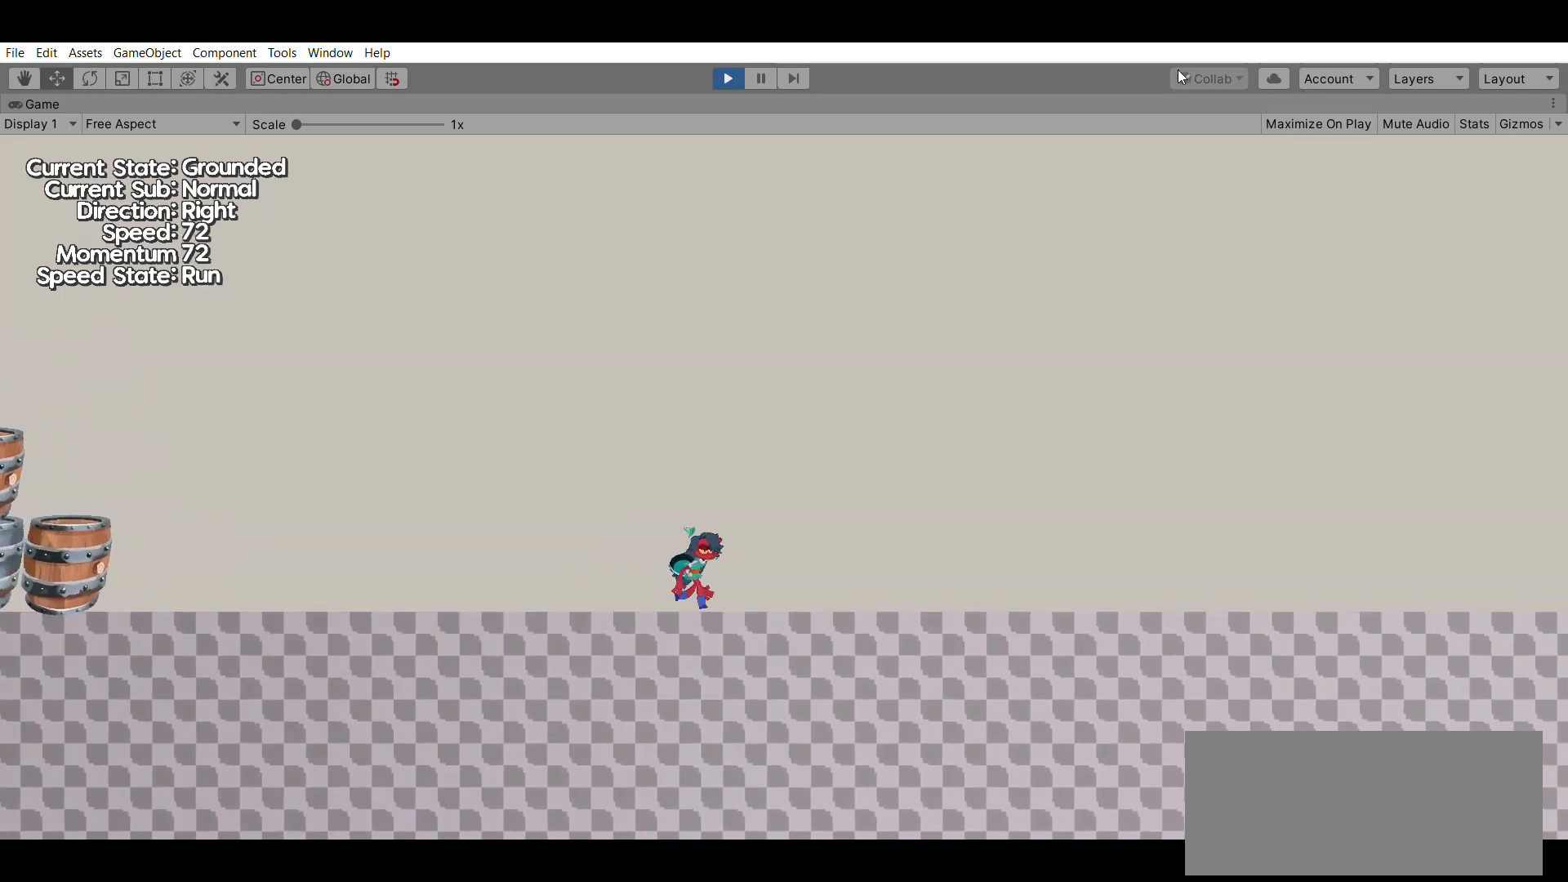
{"dt_ms": 500, "buttons": [], "left_stick": "right", "events": [[167, "X", "down"], [300, "X", "up"]]}
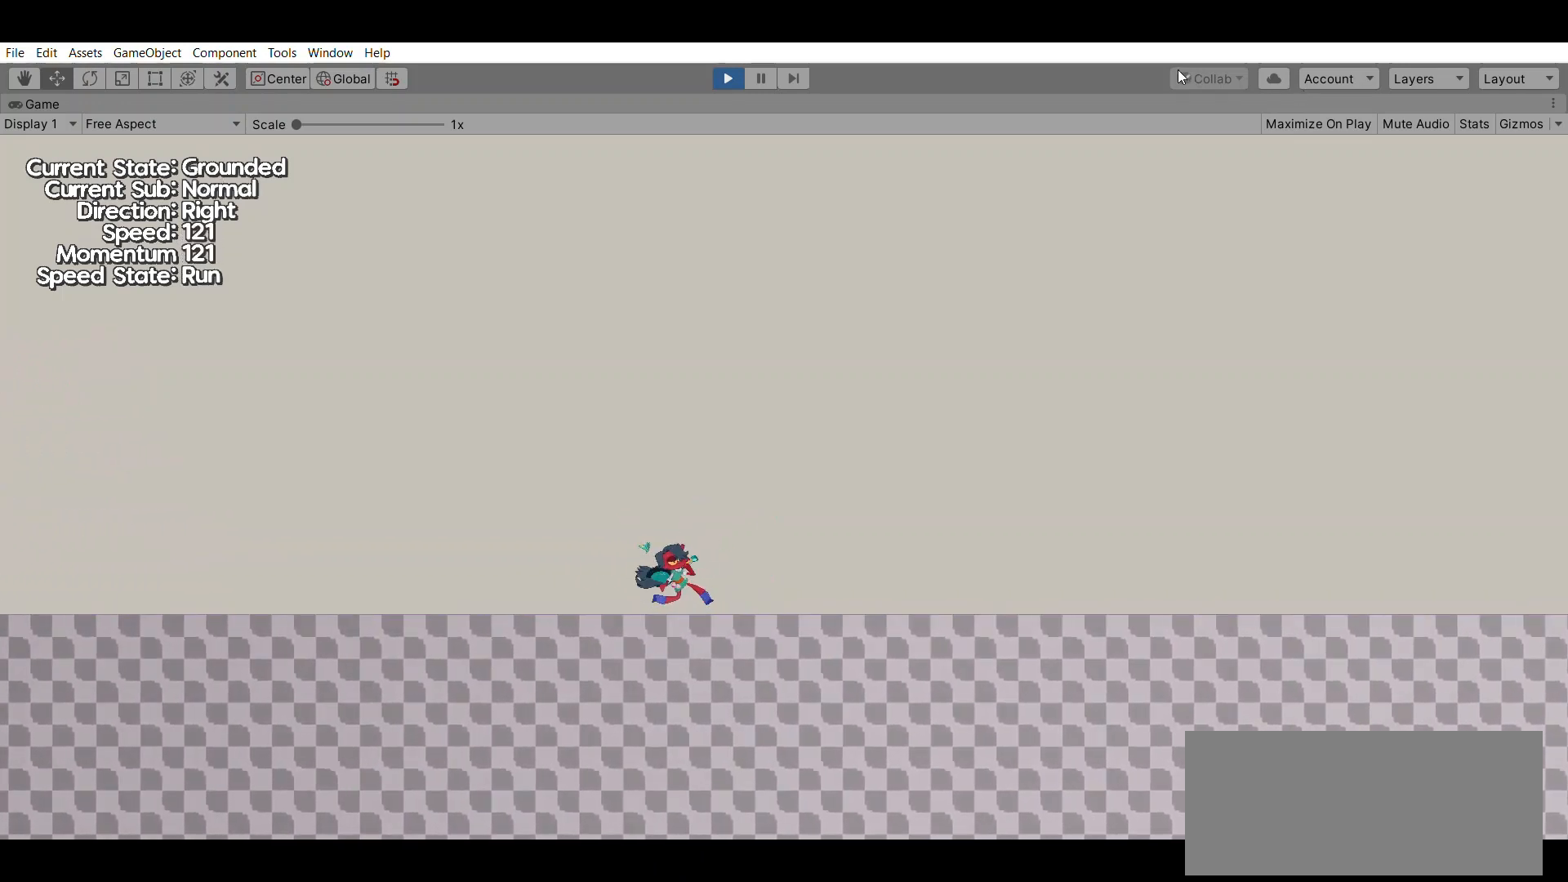
{"dt_ms": 500, "buttons": [], "left_stick": "right", "events": []}
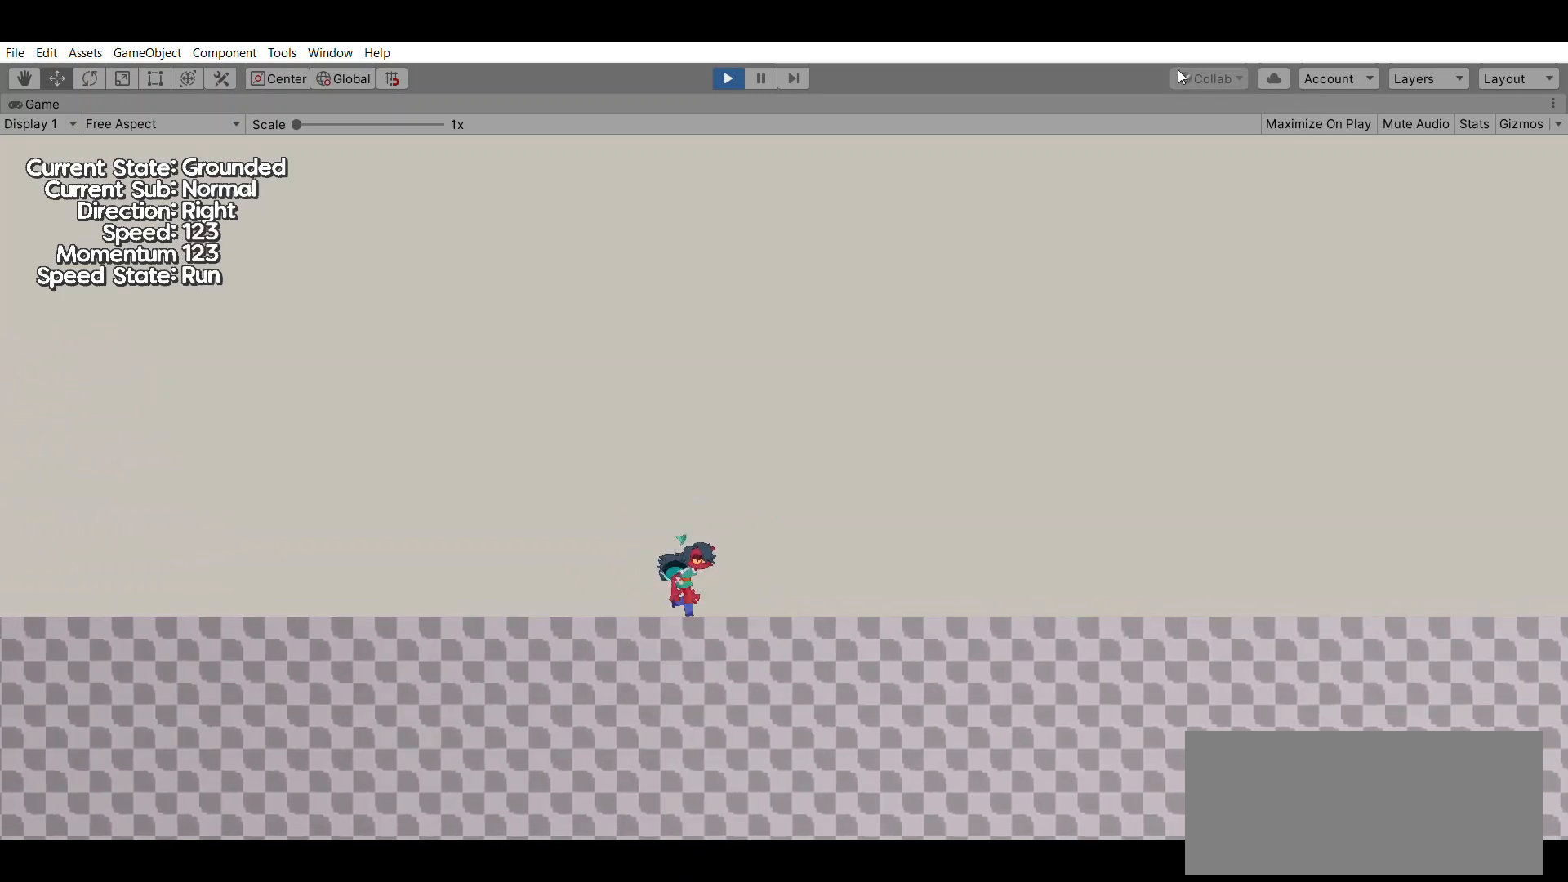
{"dt_ms": 500, "buttons": [], "left_stick": "right", "events": [[300, "X", "down"], [500, "X", "up"]]}
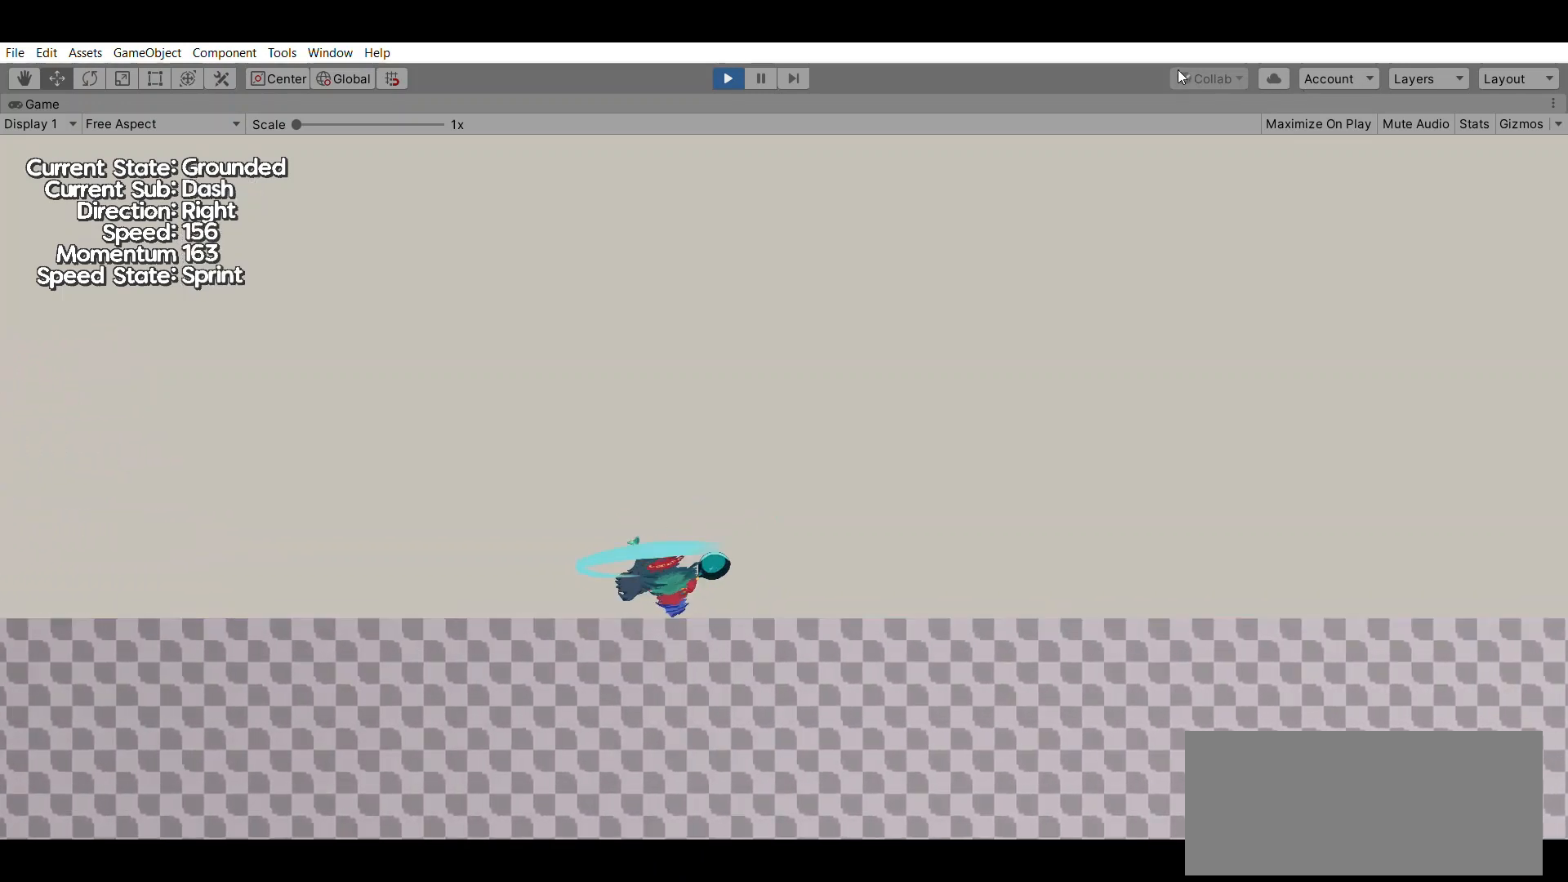
{"dt_ms": 500, "buttons": [], "left_stick": "right", "events": []}
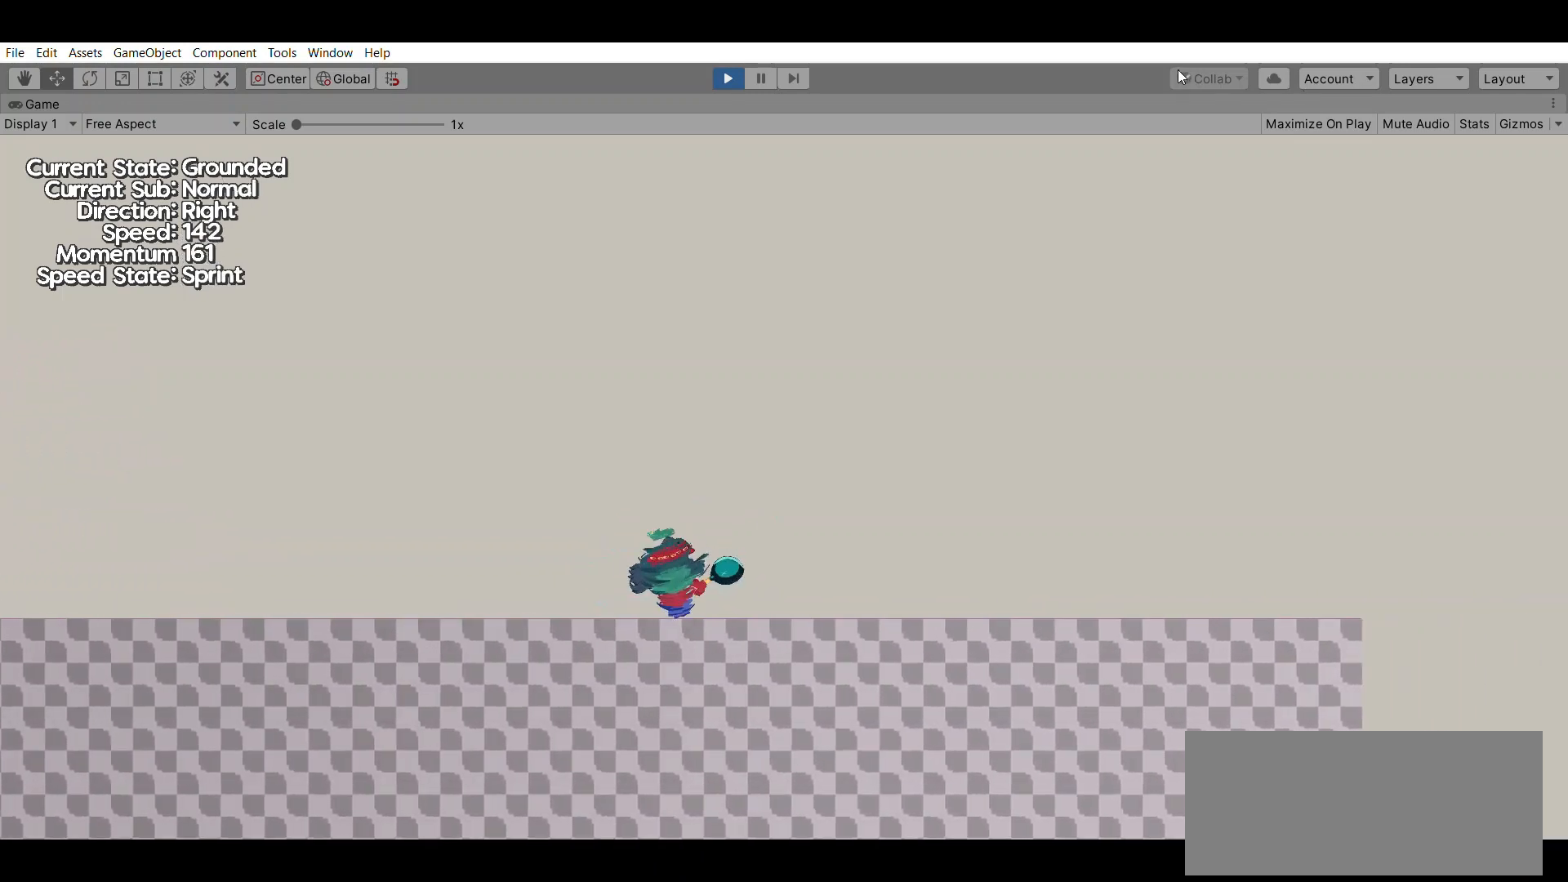
{"dt_ms": 500, "buttons": [], "left_stick": "left", "events": [[367, "left_stick", "left"]]}
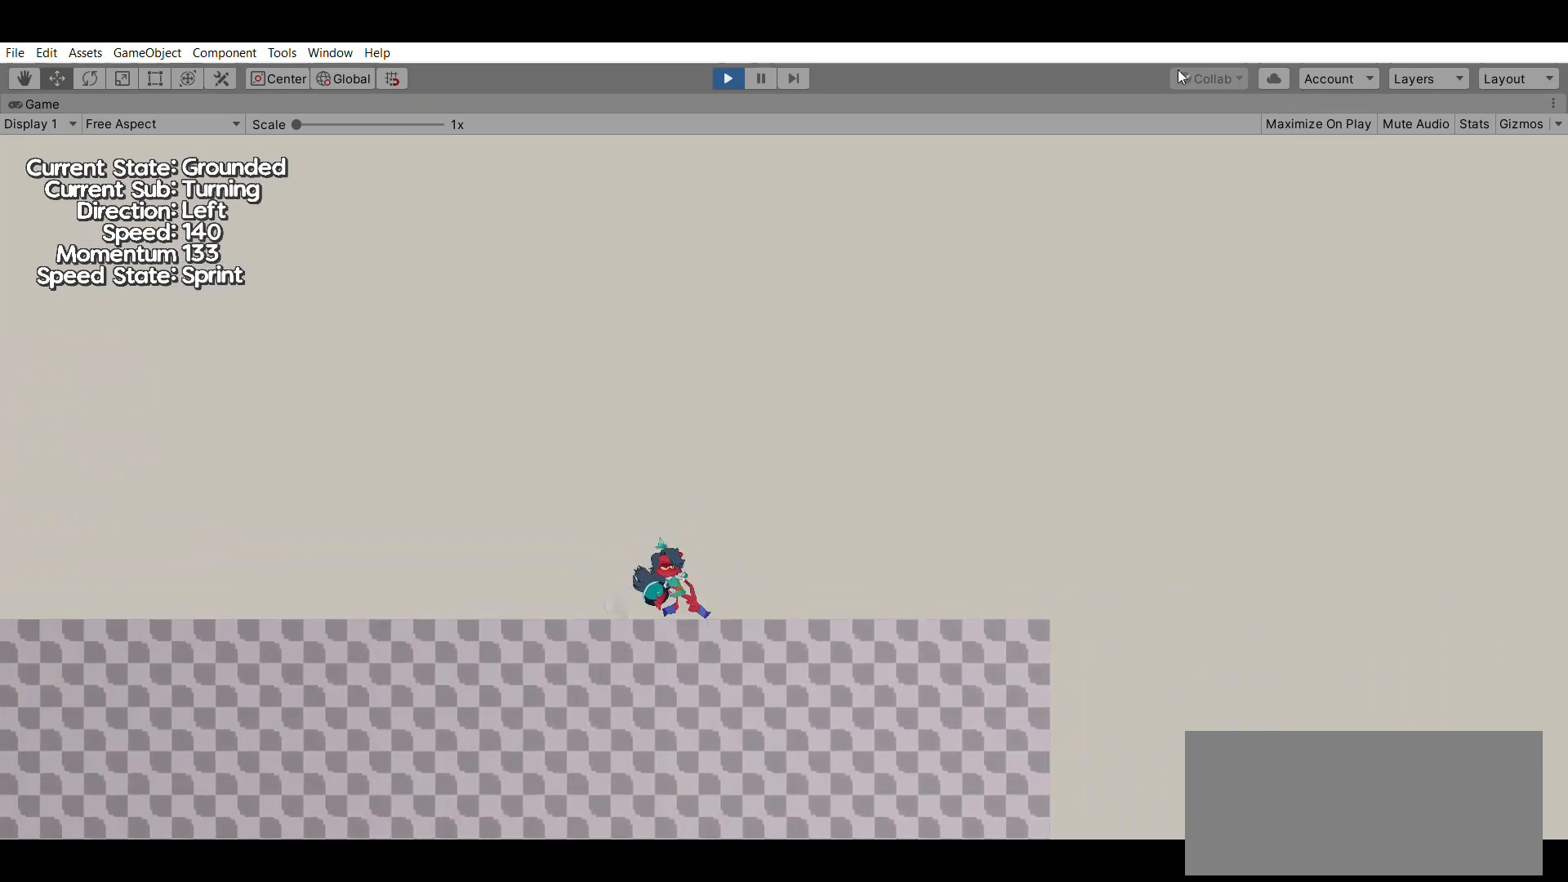
{"dt_ms": 1000, "buttons": [], "left_stick": "left"}
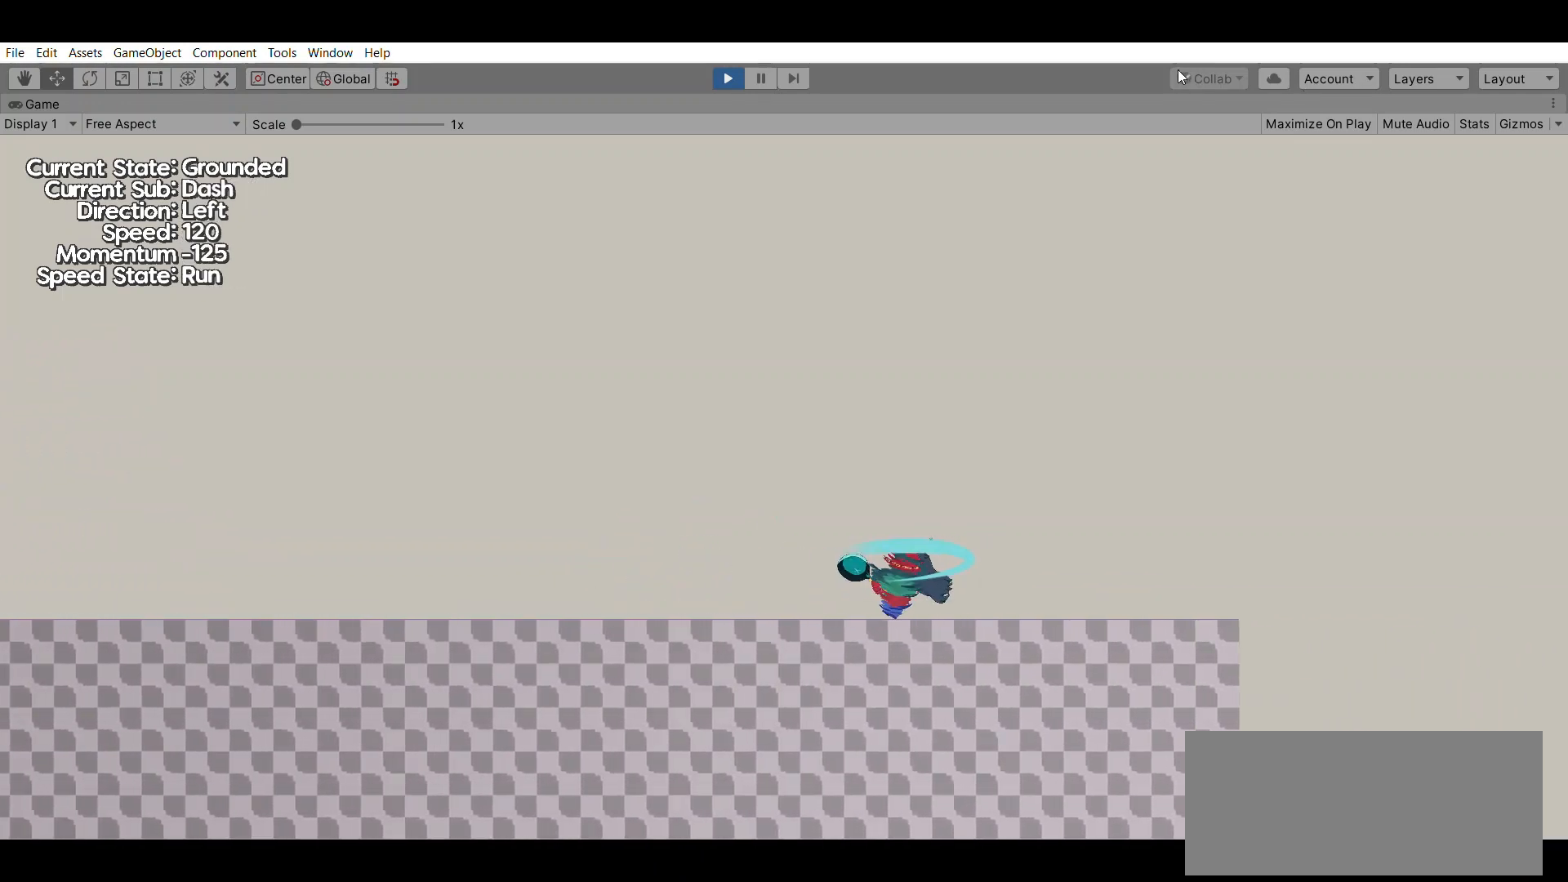
{"dt_ms": 500, "buttons": [], "left_stick": "left", "events": []}
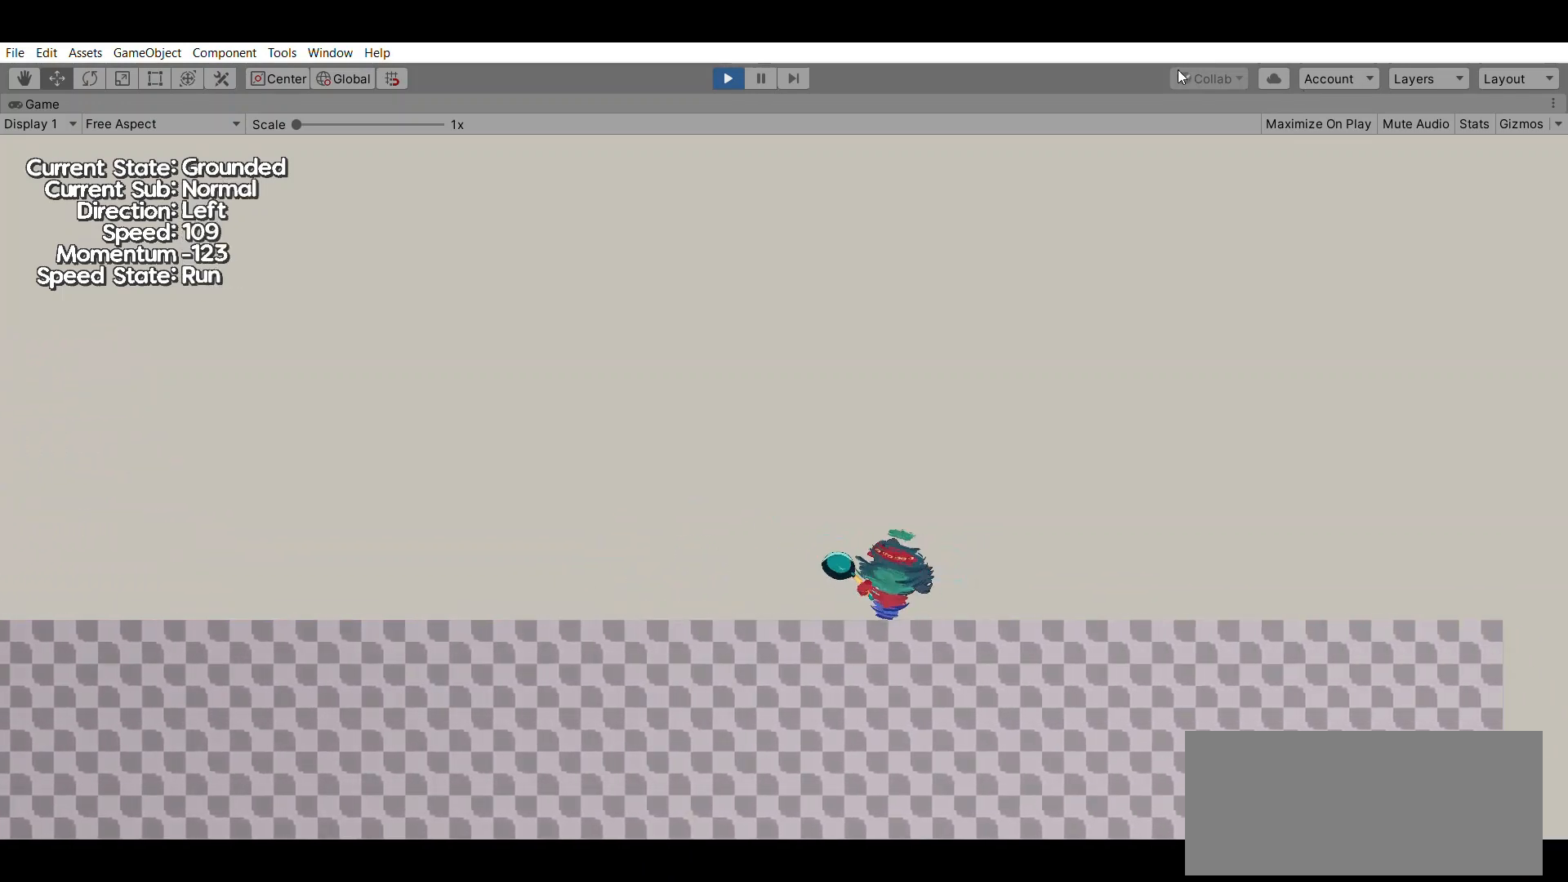
{"dt_ms": 500, "buttons": [], "left_stick": "center", "events": [[167, "left_stick", "center"]]}
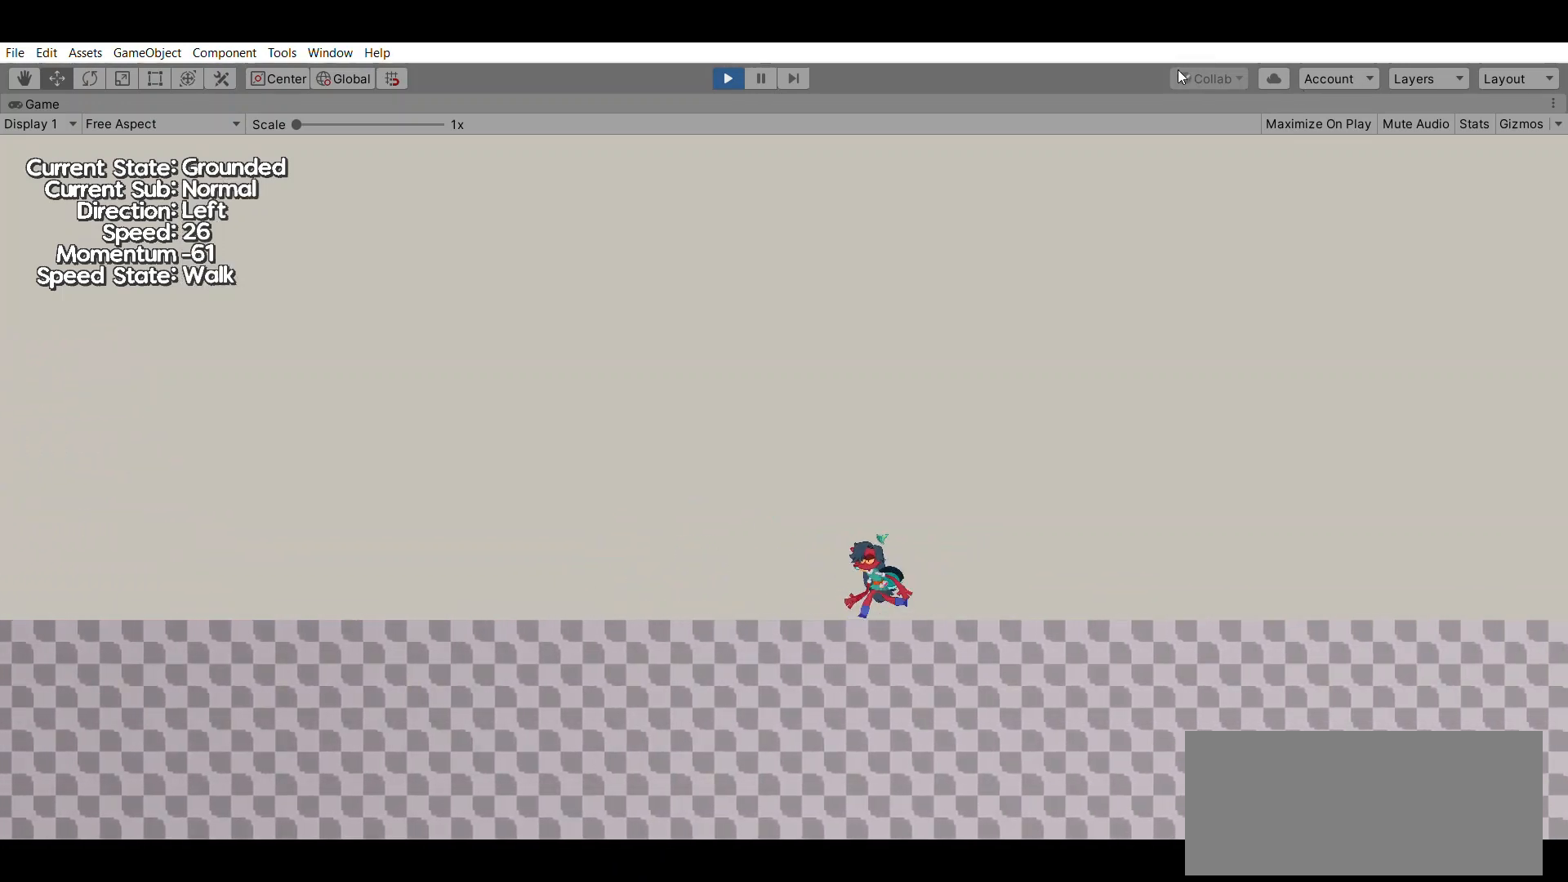
{"dt_ms": 500, "buttons": [], "left_stick": "center", "events": [[300, "X", "down"], [400, "X", "up"]]}
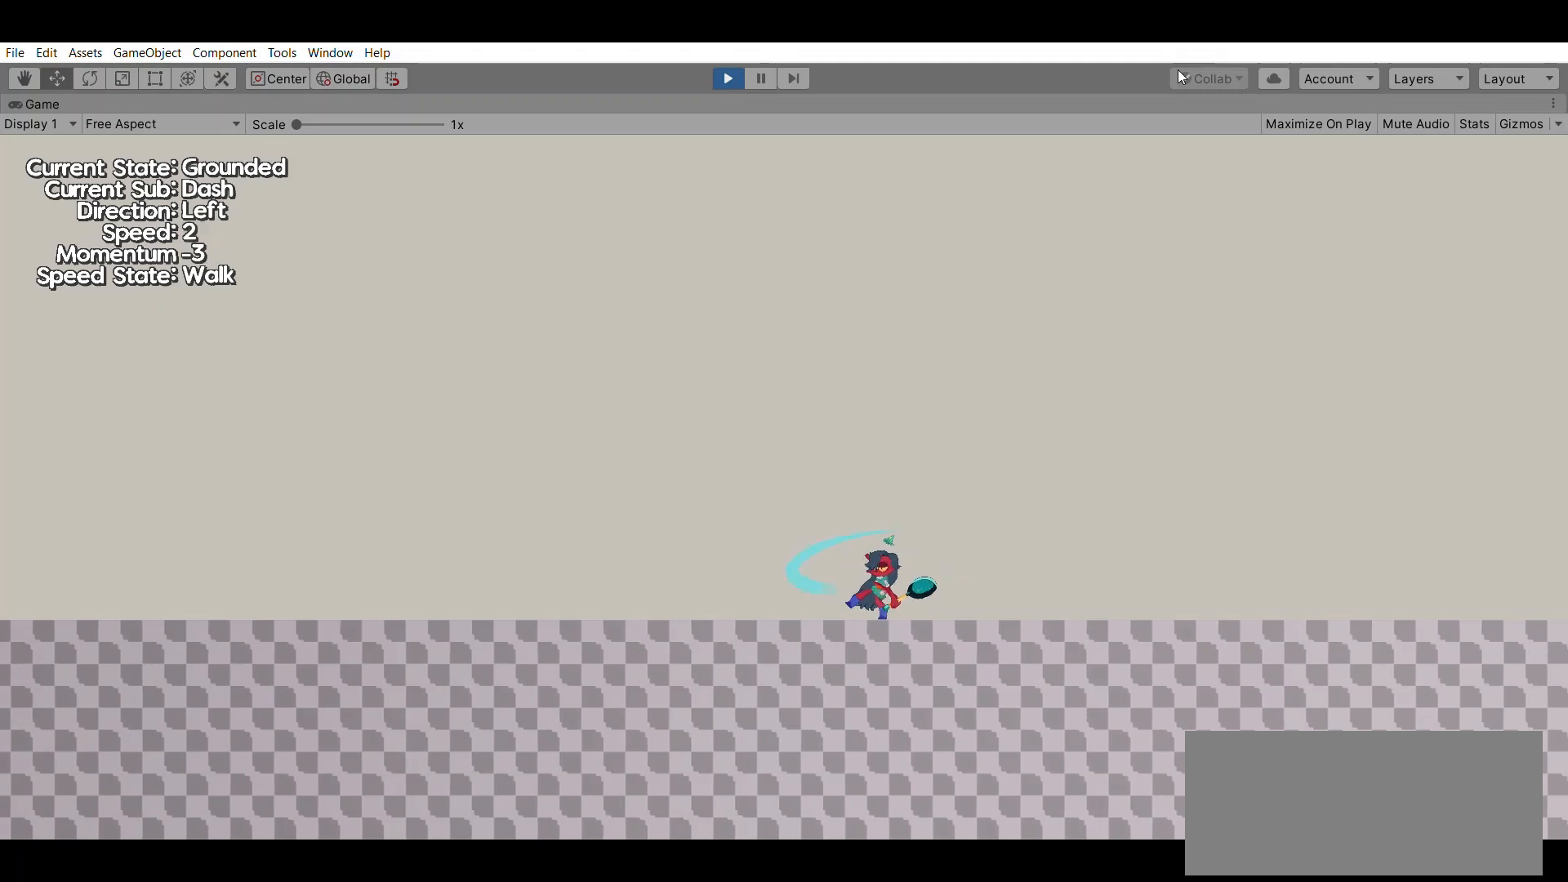
{"dt_ms": 500, "buttons": ["A"], "left_stick": "center", "events": [[433, "A", "down"]]}
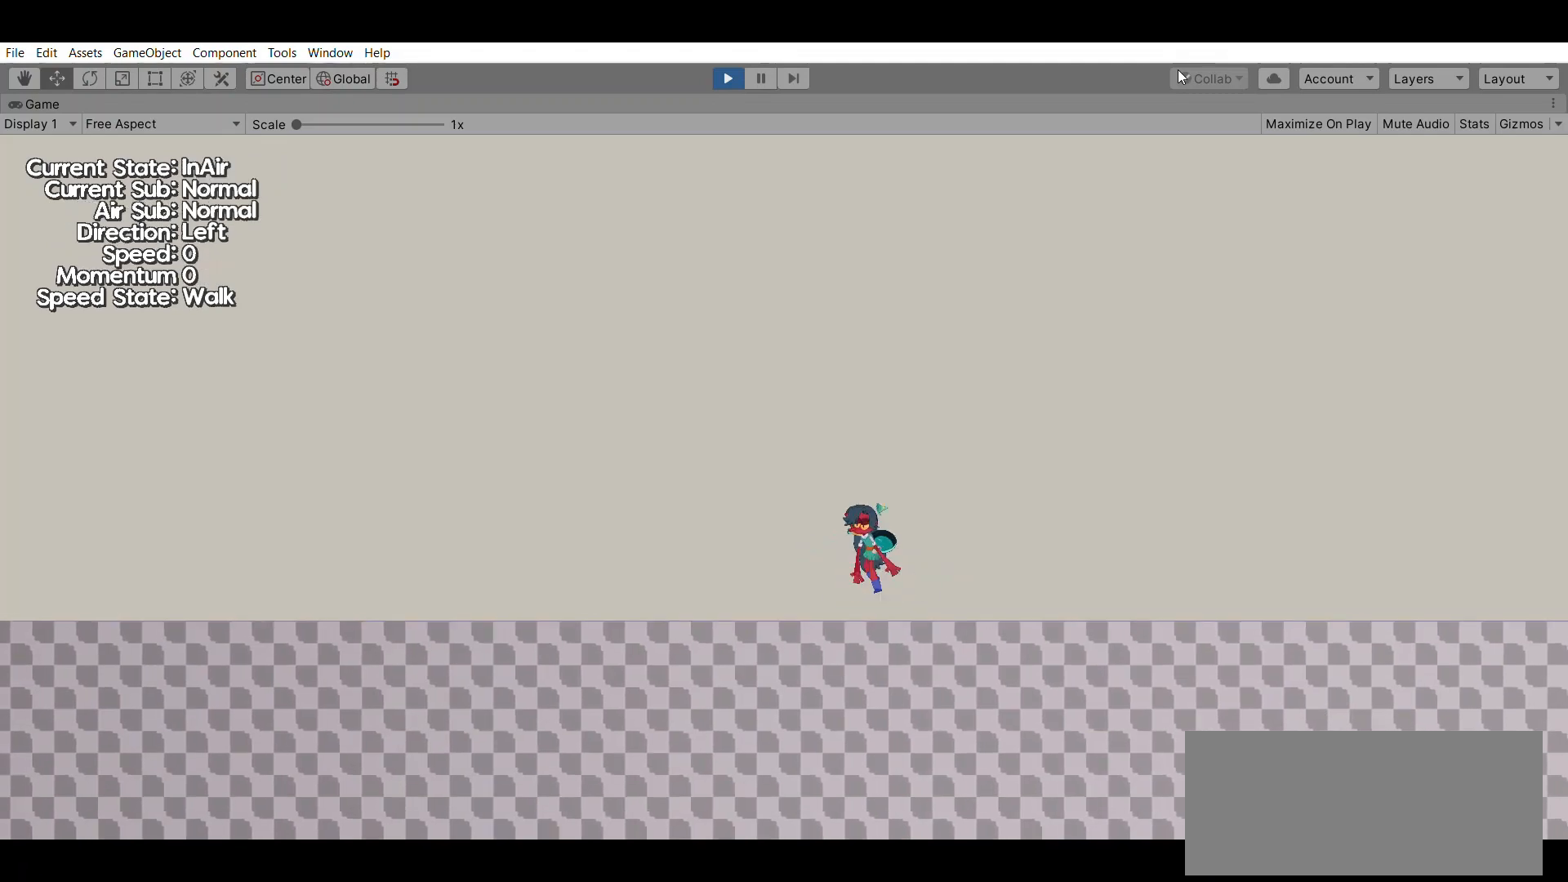
{"dt_ms": 500, "buttons": [], "left_stick": "center", "events": [[133, "A", "up"], [367, "X", "down"], [467, "X", "up"]]}
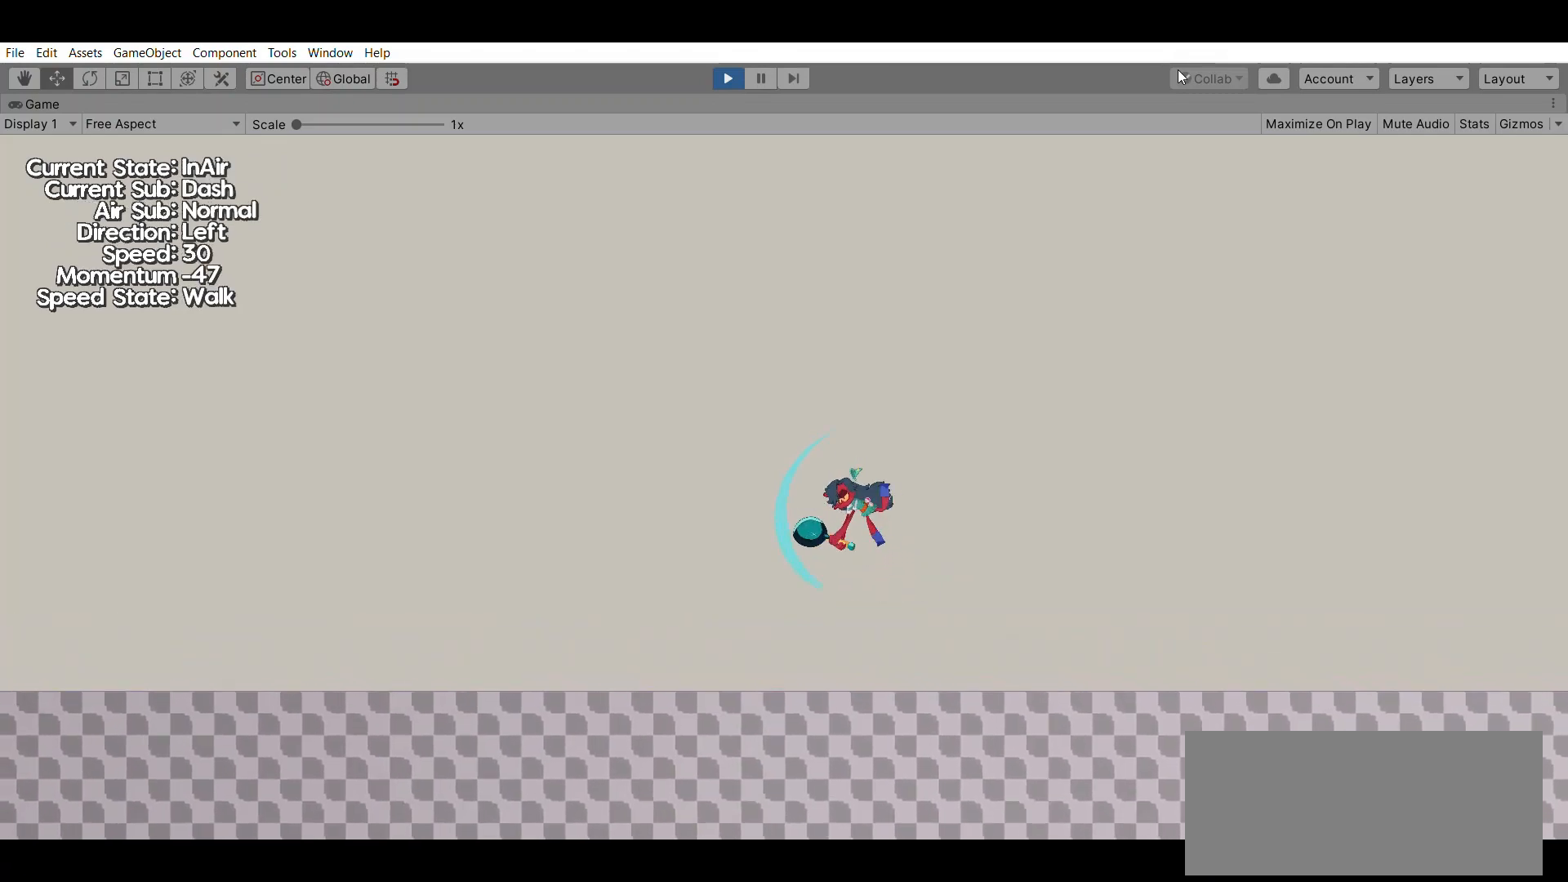
{"dt_ms": 500, "buttons": [], "left_stick": "center", "events": []}
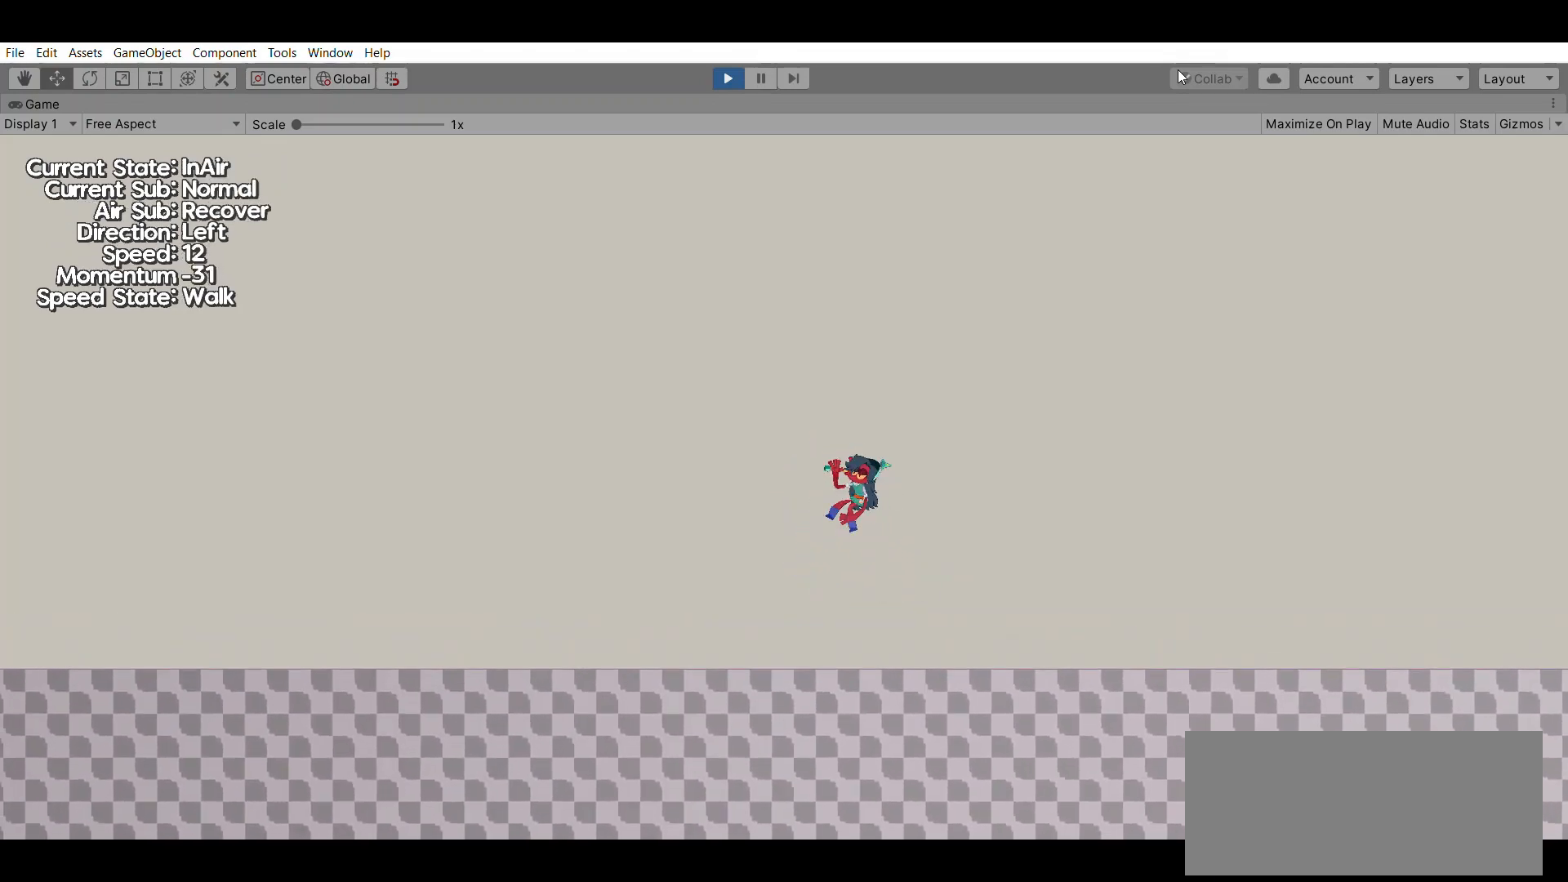
{"dt_ms": 500, "buttons": [], "left_stick": "left", "events": [[67, "left_stick", "left"]]}
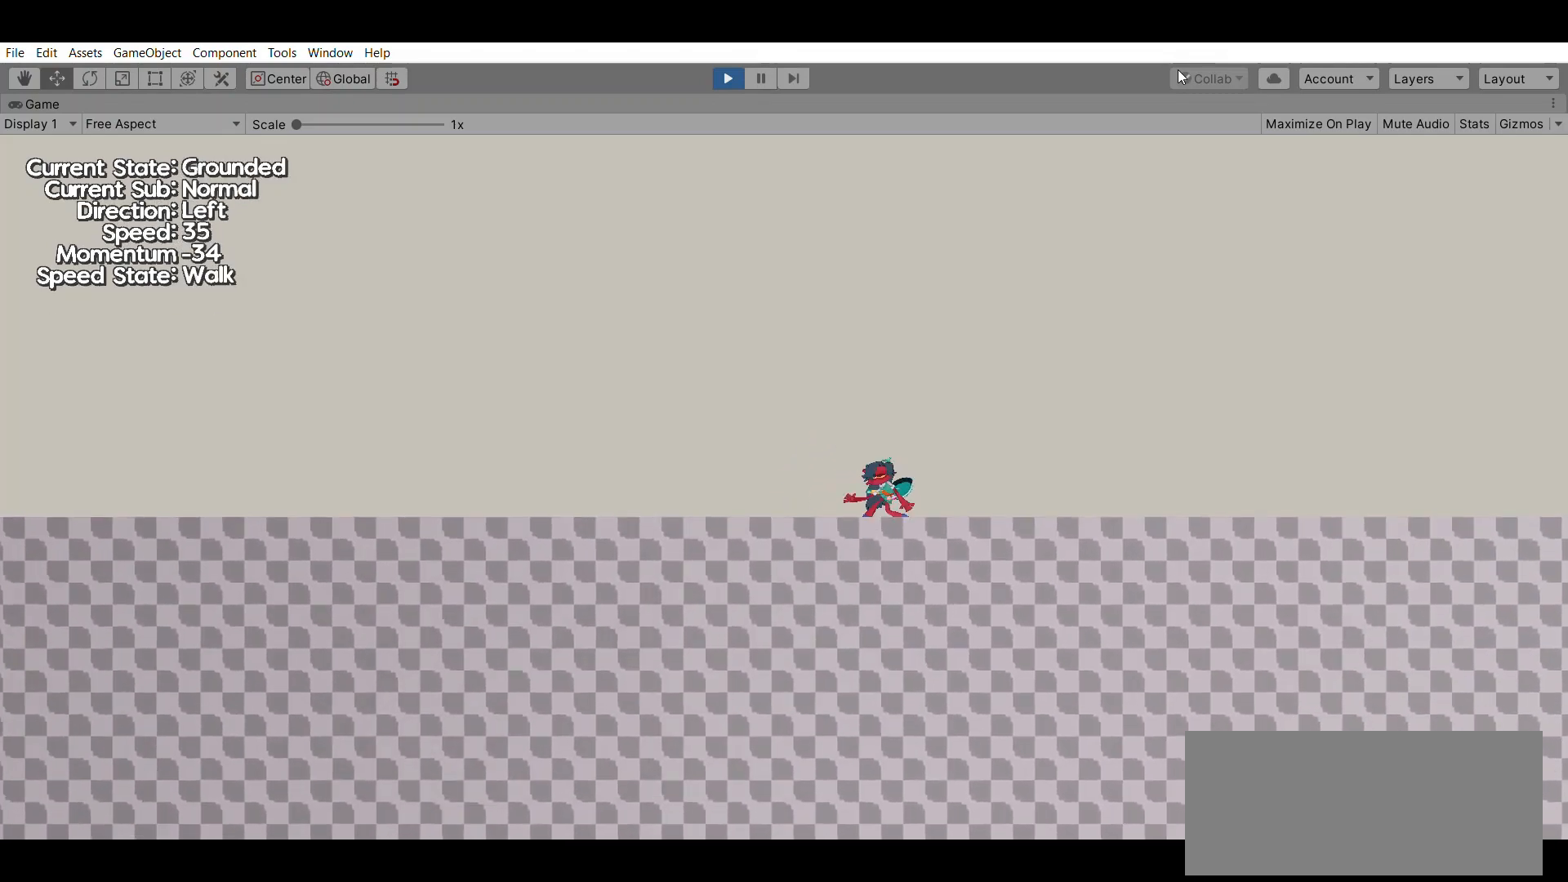
{"dt_ms": 500, "buttons": [], "left_stick": "left", "events": []}
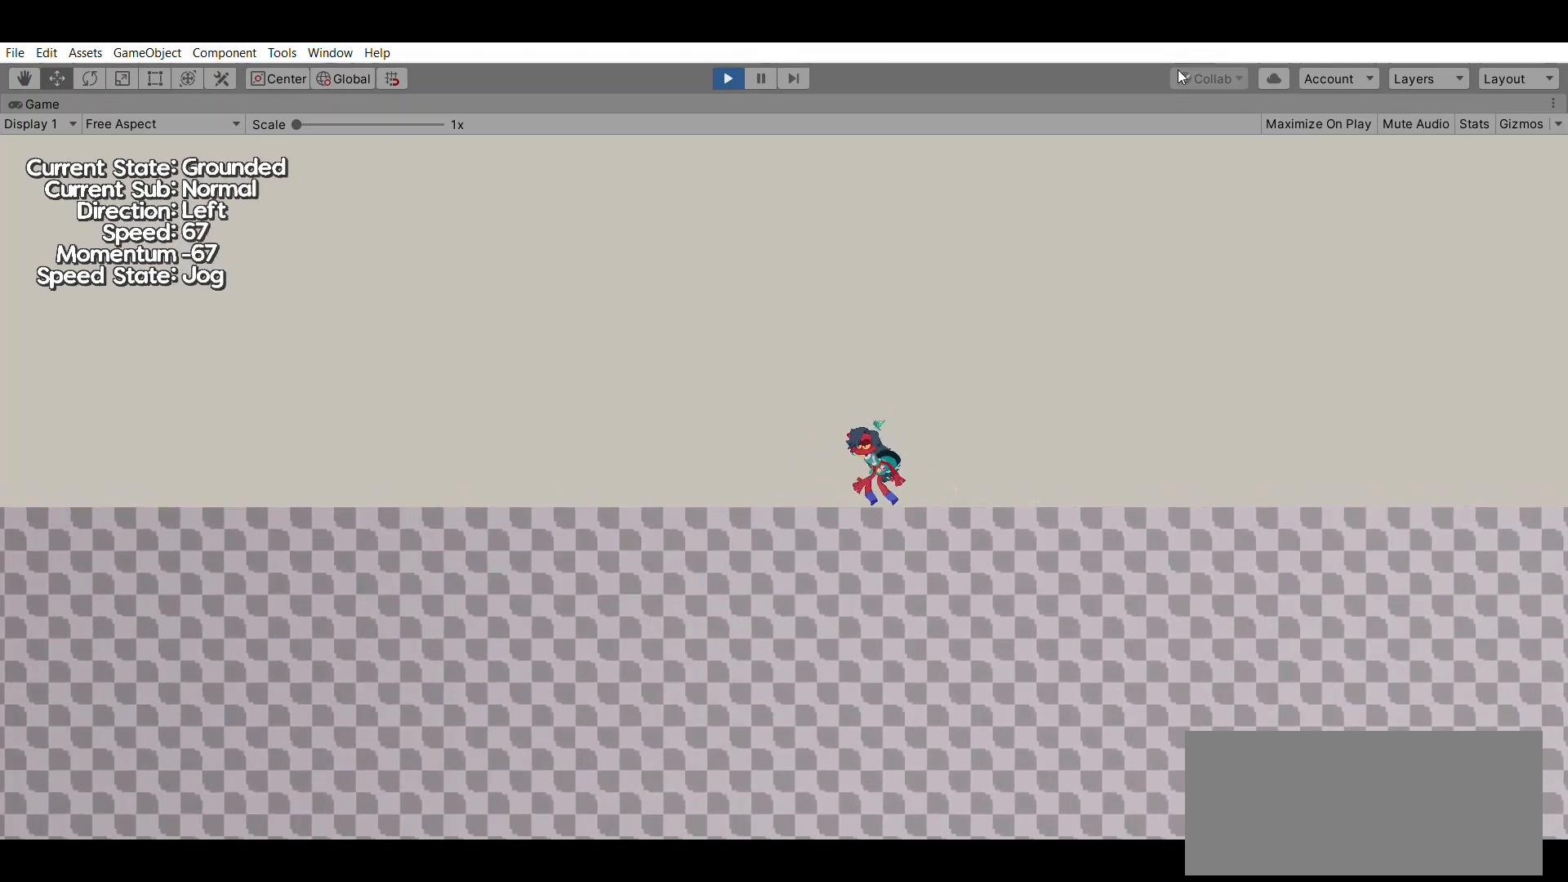
{"dt_ms": 500, "buttons": ["A"], "left_stick": "left", "events": [[233, "A", "down"]]}
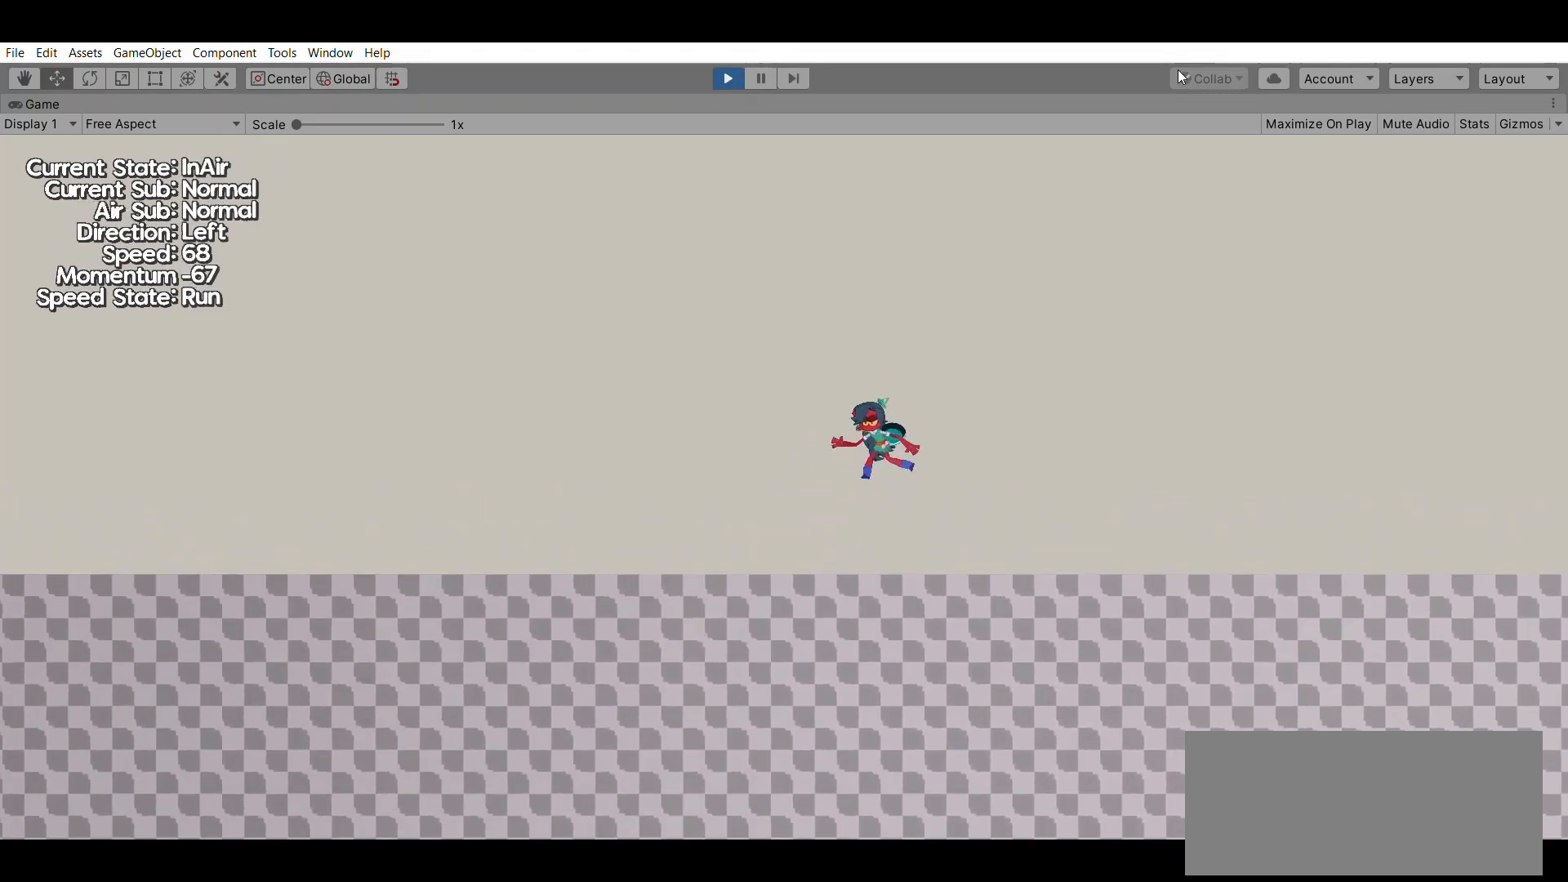
{"dt_ms": 500, "buttons": [], "left_stick": "left", "events": [[33, "A", "up"], [333, "X", "down"], [500, "X", "up"]]}
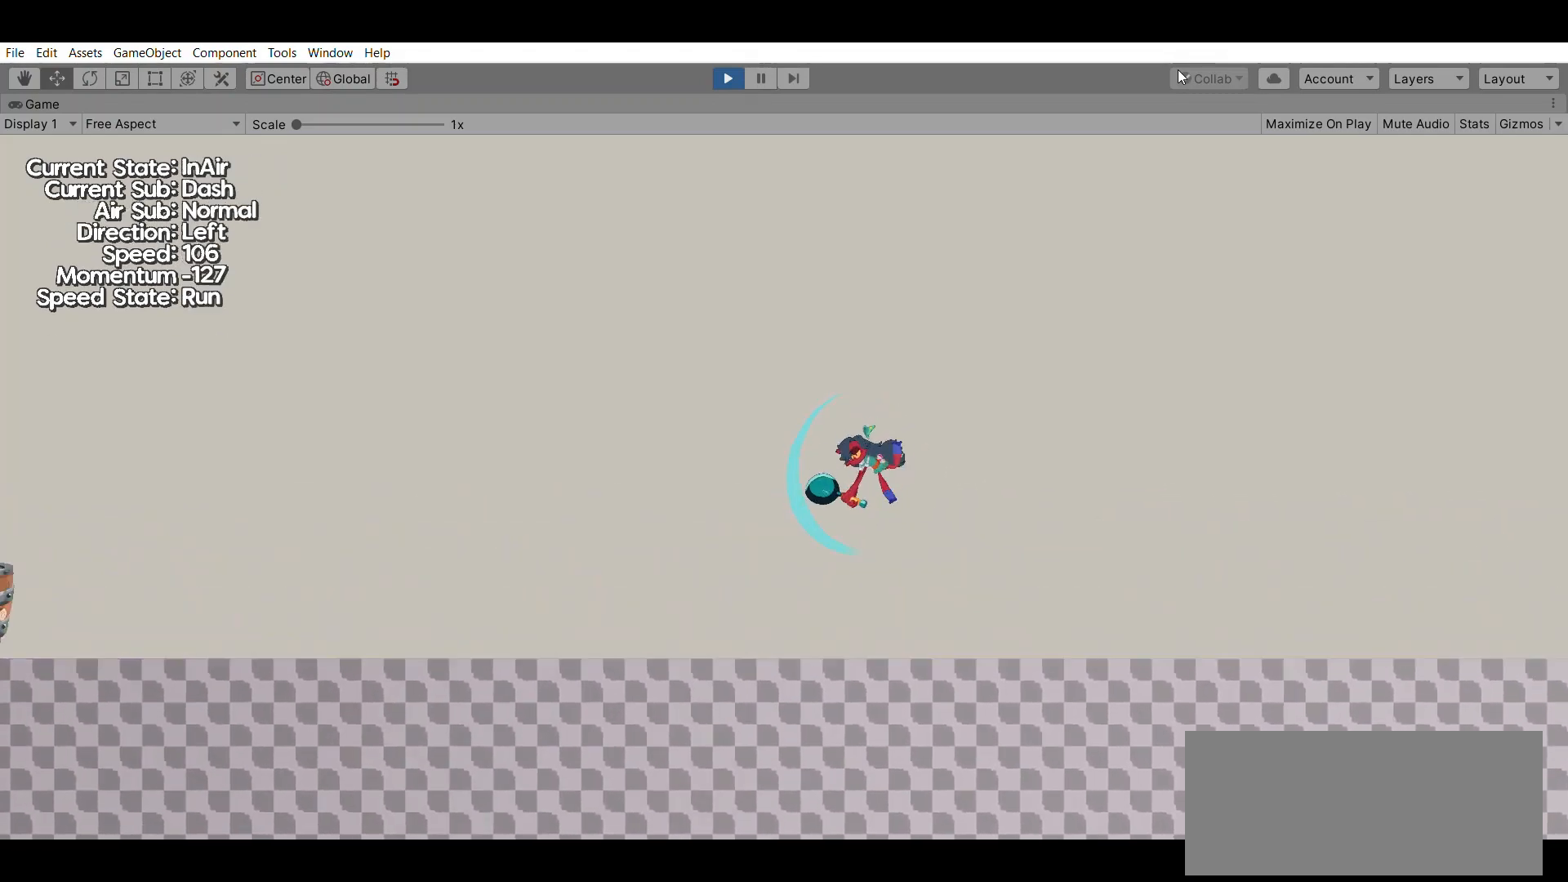
{"dt_ms": 500, "buttons": [], "left_stick": "left", "events": []}
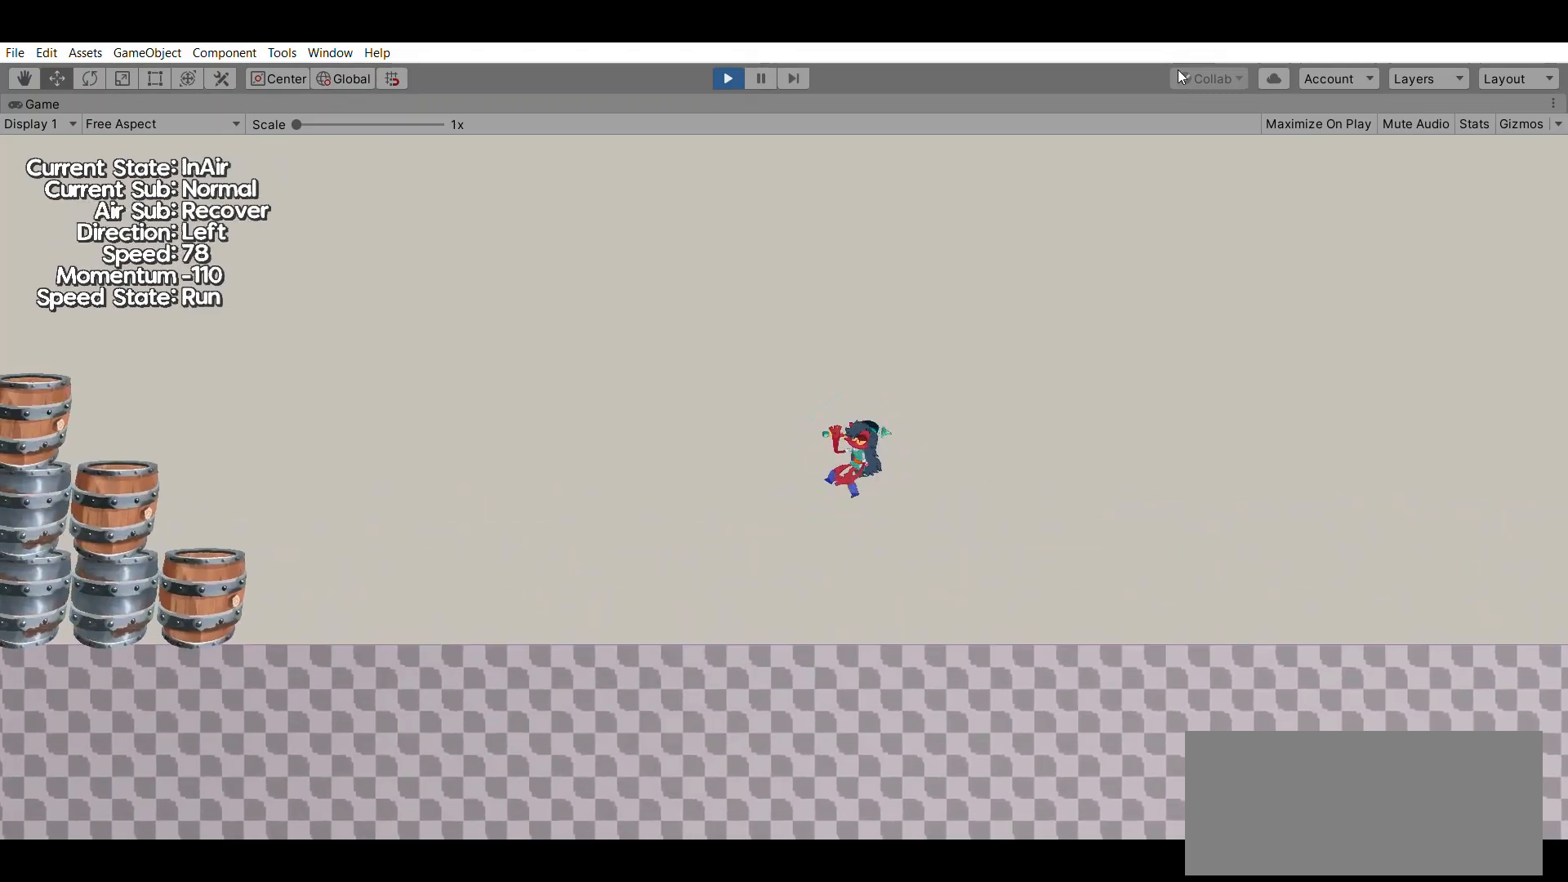
{"dt_ms": 500, "buttons": [], "left_stick": "right", "events": [[100, "left_stick", "center"], [333, "left_stick", "right"]]}
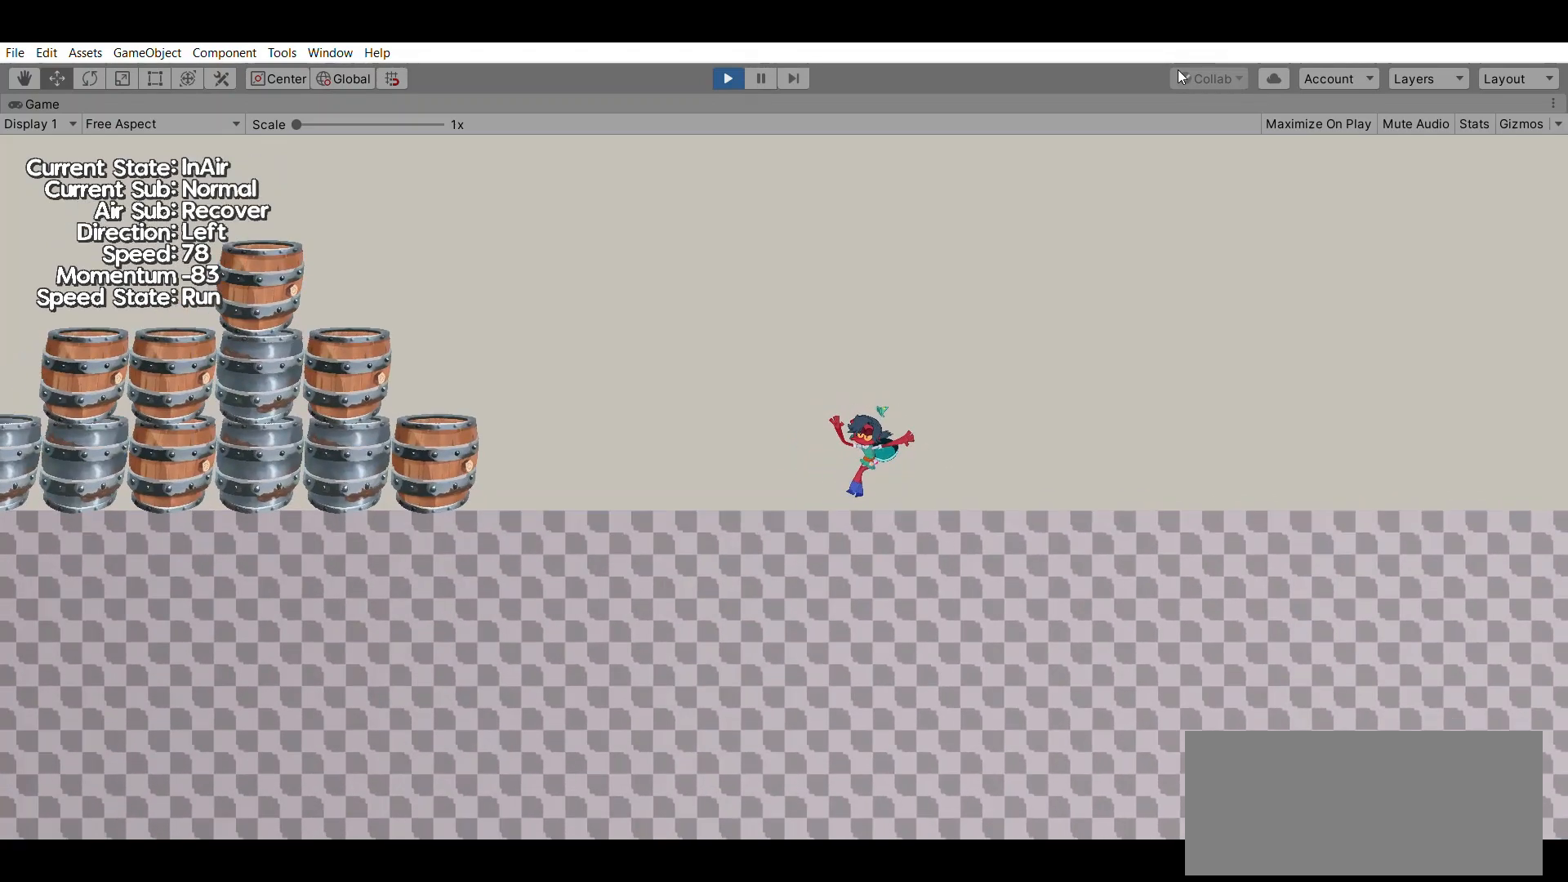
{"dt_ms": 500, "buttons": [], "left_stick": "right", "events": []}
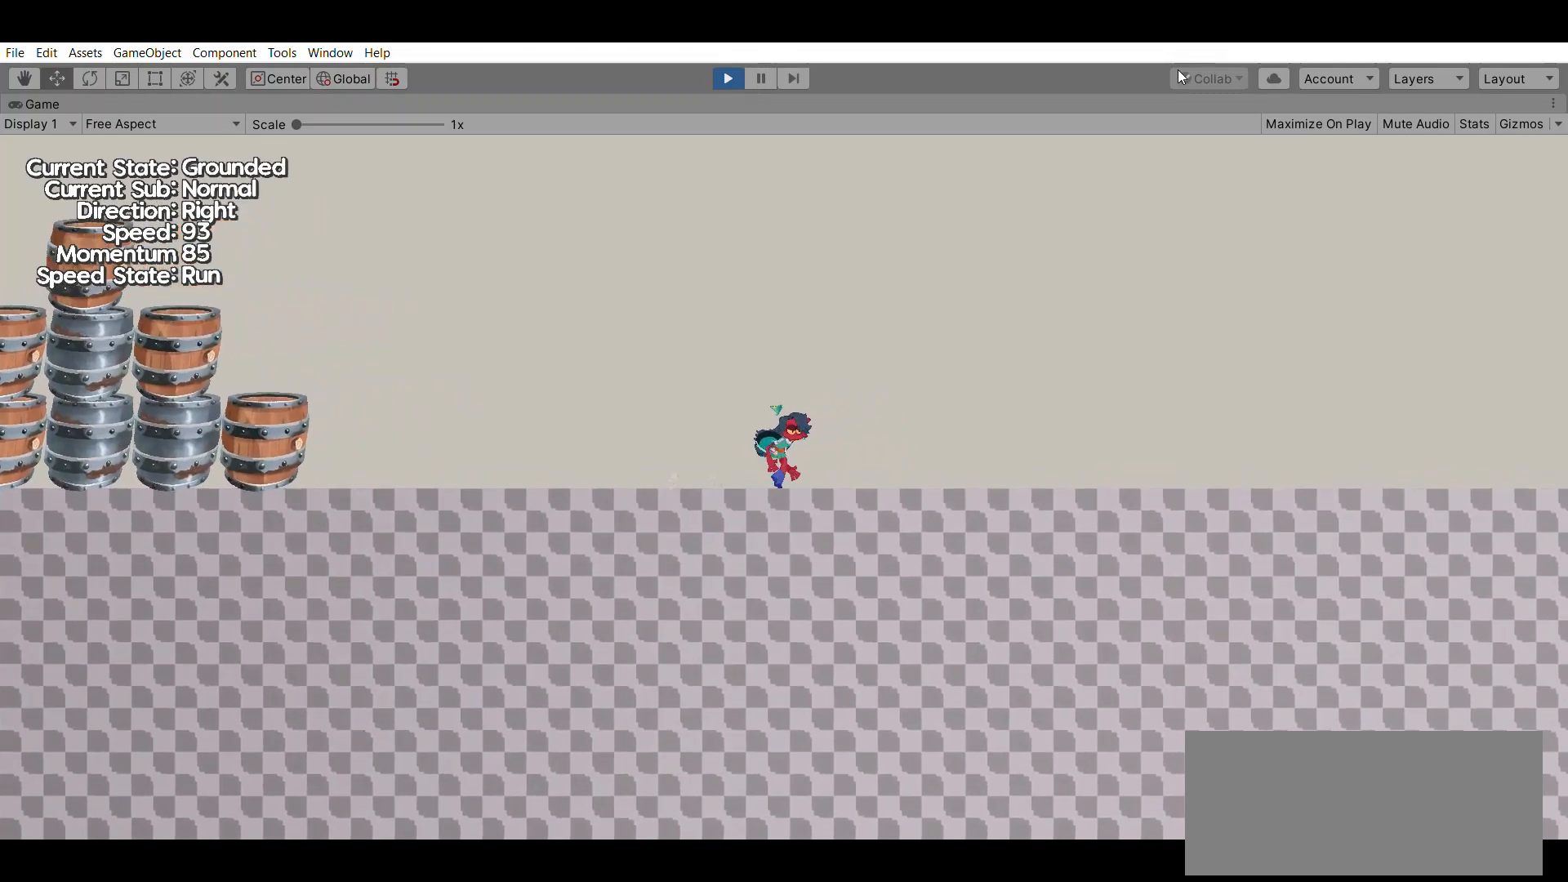
{"dt_ms": 500, "buttons": ["X"], "left_stick": "right", "events": [[500, "X", "down"]]}
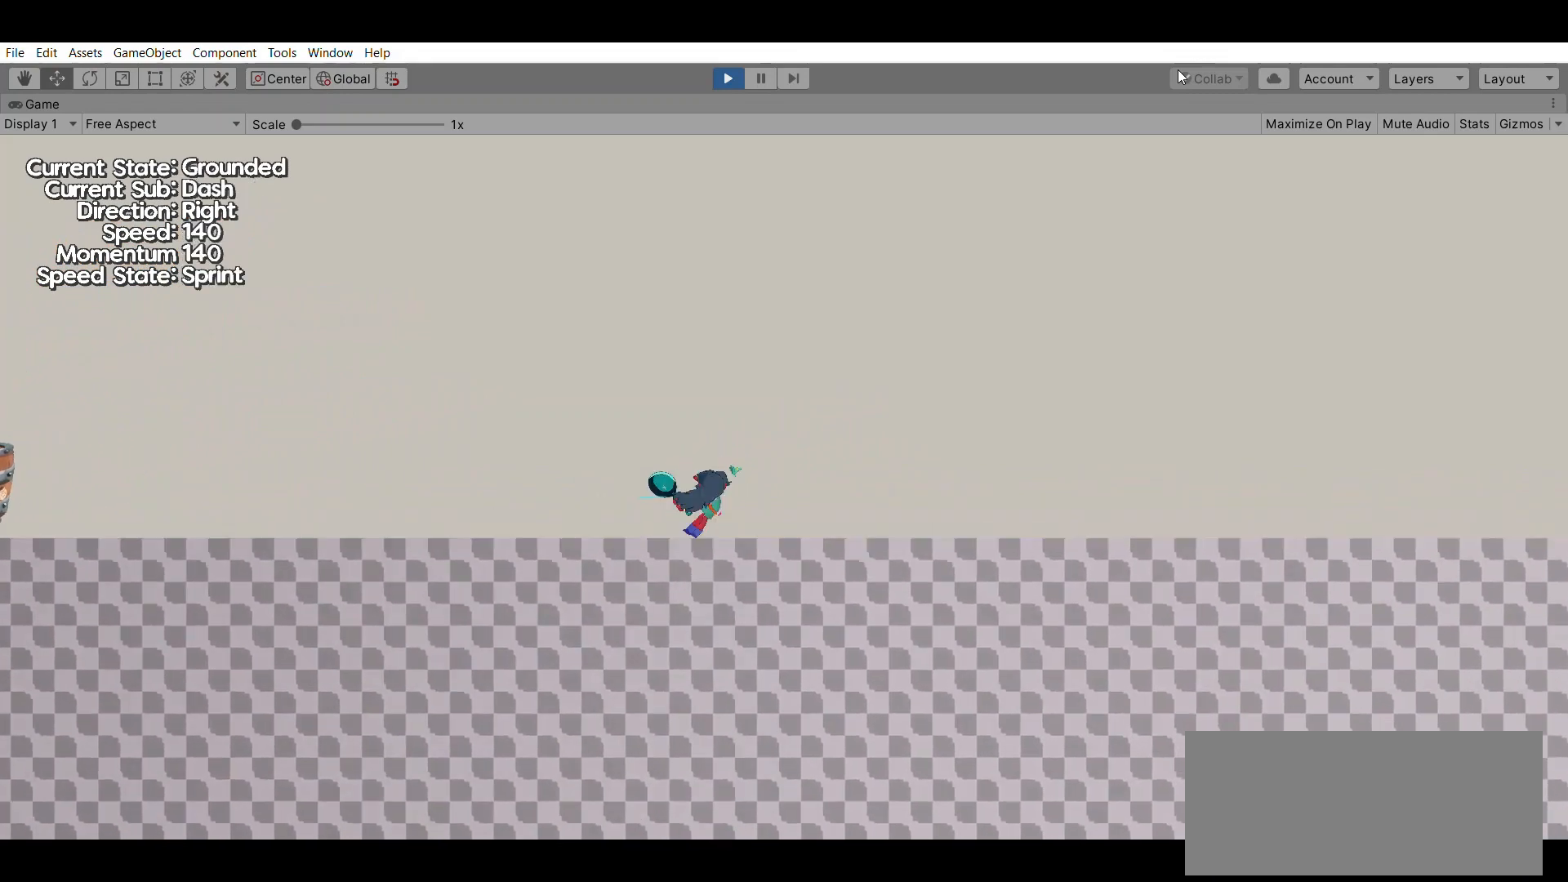
{"dt_ms": 500, "buttons": [], "left_stick": "center", "events": [[133, "X", "up"], [233, "left_stick", "center"]]}